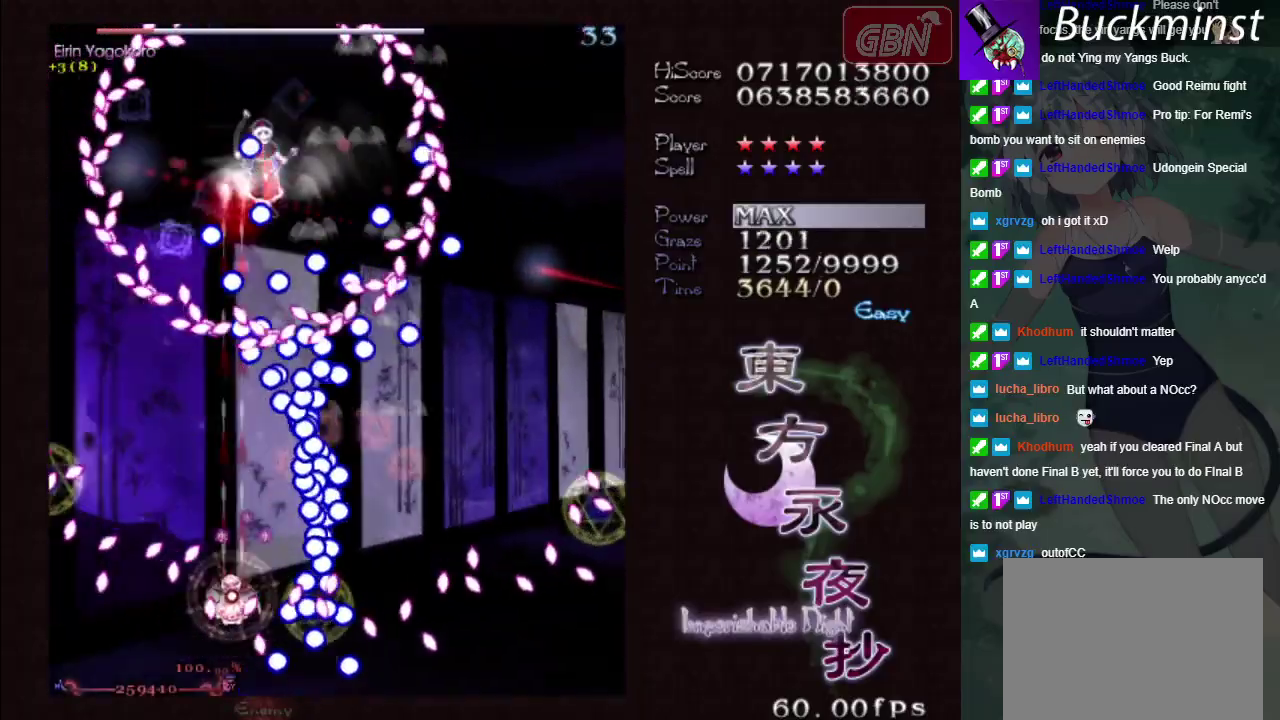
Gameplay with a controller (Xbox layout); each line is a JSON object with the inputs held at the frame after it (dt_ms = milliseconds from this image to that frame). "events" lists button and stick changes between this image and that frame as [ms after this image, input, new state], when the widget could be followed in between. Not read: L3 R3 right_stick.
{"dt_ms": 500, "buttons": ["A", "X"], "left_stick": "up-left", "events": [[183, "left_stick", "up-right"], [233, "left_stick", "right"], [350, "left_stick", "up-left"]]}
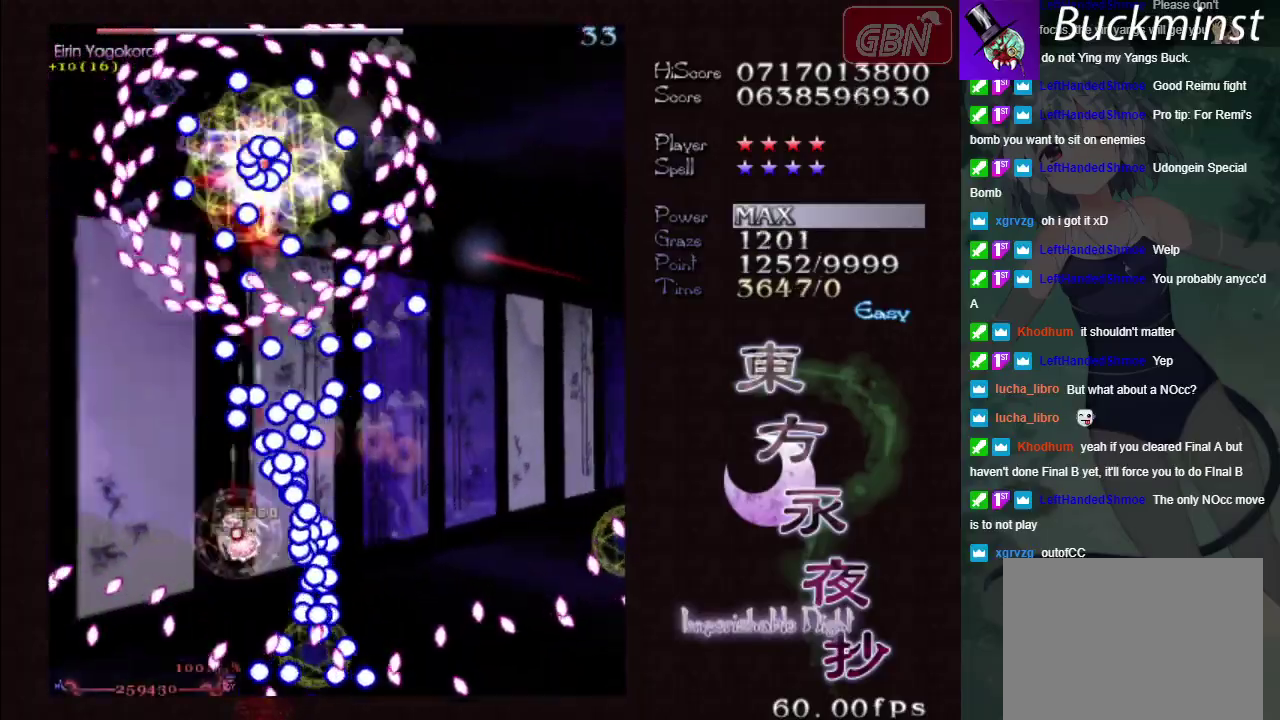
{"dt_ms": 500, "buttons": ["A", "X"], "left_stick": "left", "events": [[67, "left_stick", "left"], [117, "left_stick", "center"], [300, "left_stick", "left"]]}
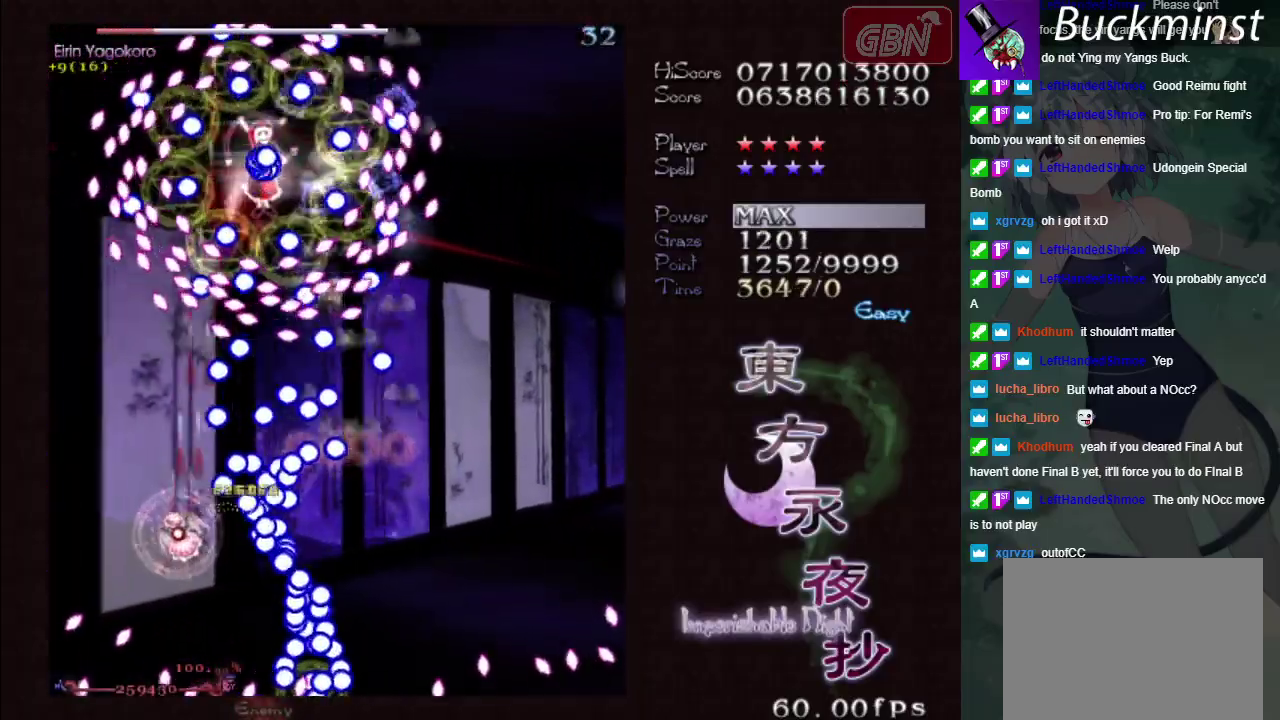
{"dt_ms": 500, "buttons": ["A", "X"], "left_stick": "center", "events": [[50, "left_stick", "up-left"], [117, "left_stick", "up"], [283, "left_stick", "center"]]}
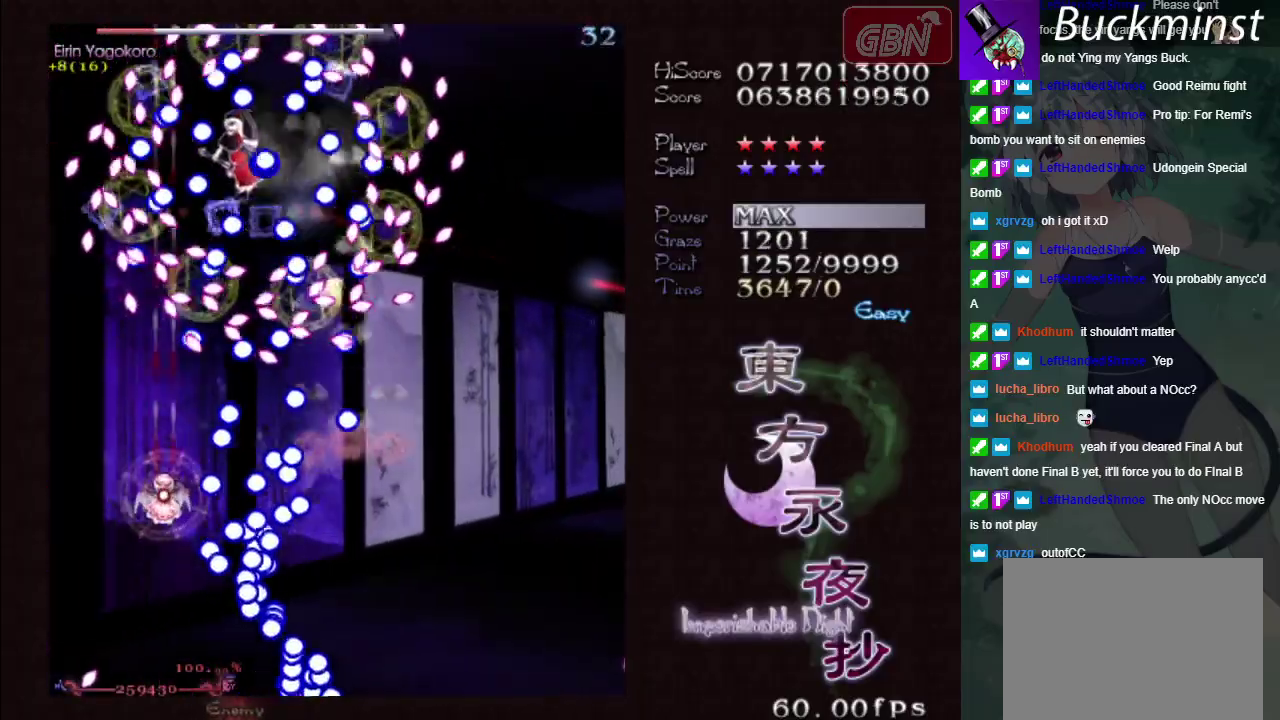
{"dt_ms": 500, "buttons": ["A", "X"], "left_stick": "down-left", "events": [[117, "left_stick", "up"], [267, "left_stick", "up-right"], [367, "left_stick", "right"], [450, "left_stick", "down"], [500, "left_stick", "down-left"]]}
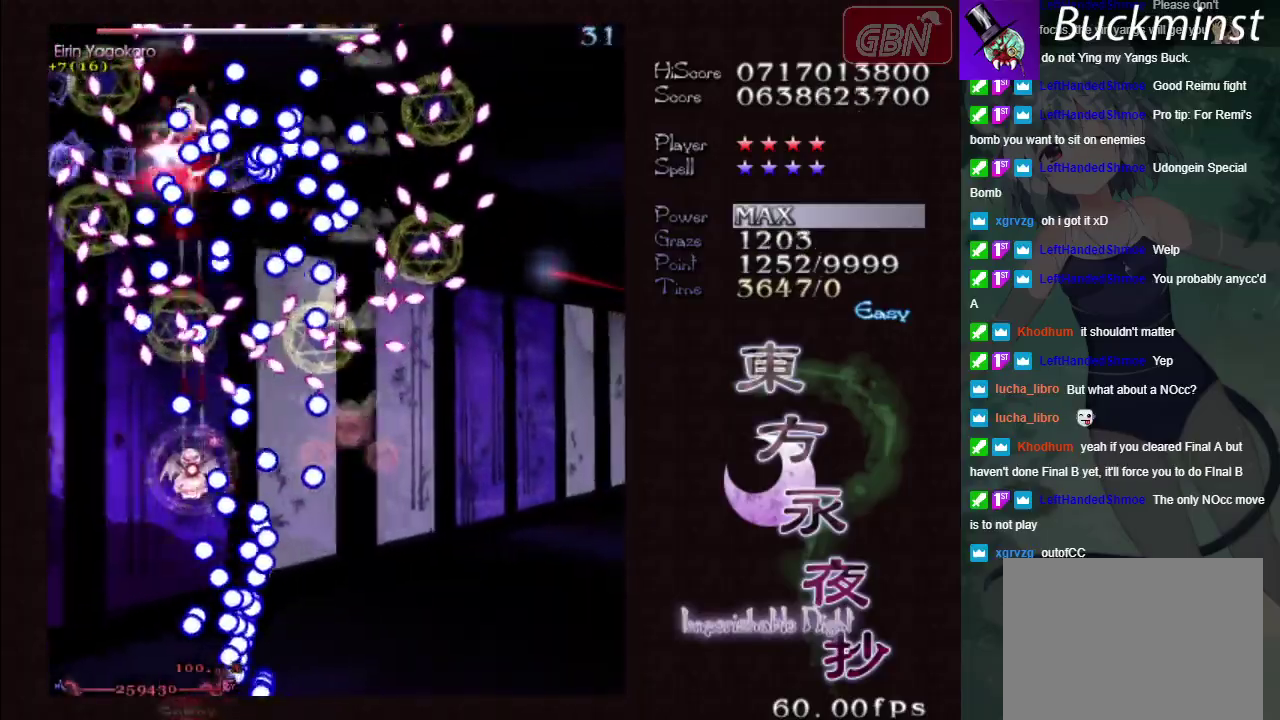
{"dt_ms": 500, "buttons": ["A", "X"], "left_stick": "center", "events": [[67, "left_stick", "center"], [167, "left_stick", "down"], [350, "left_stick", "center"]]}
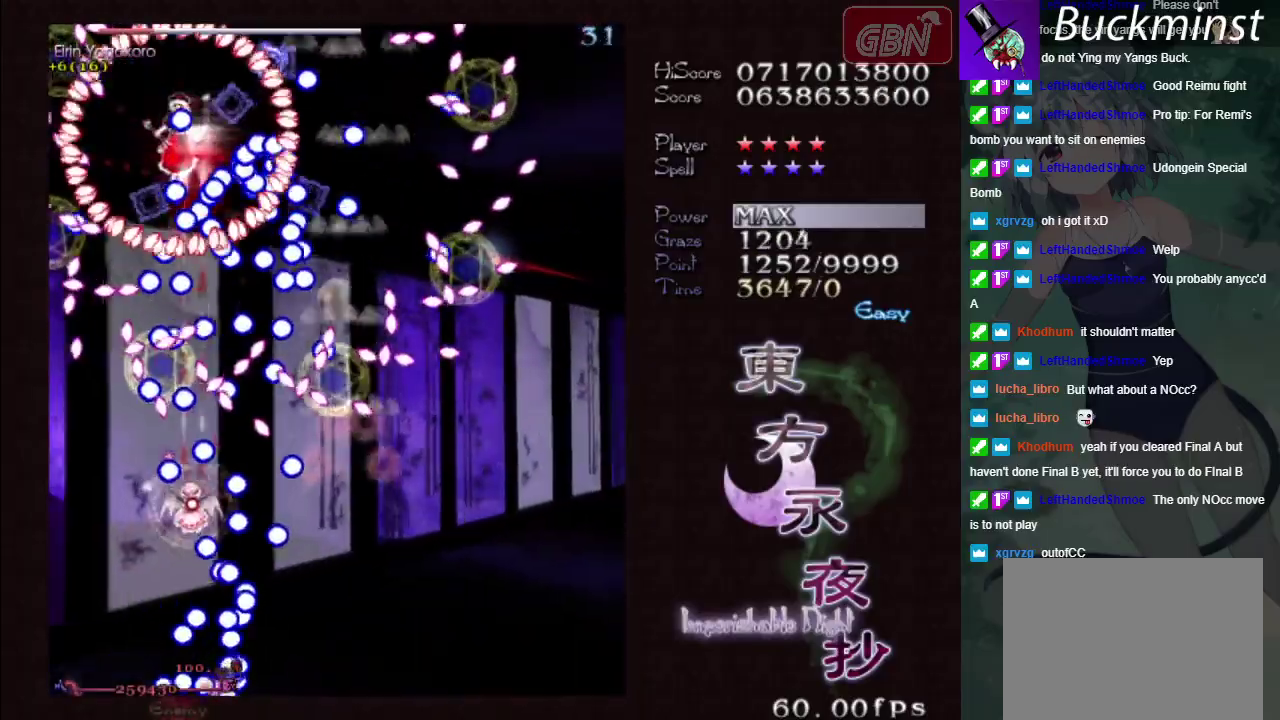
{"dt_ms": 500, "buttons": ["A", "X"], "left_stick": "center", "events": [[33, "left_stick", "down-right"], [233, "left_stick", "center"]]}
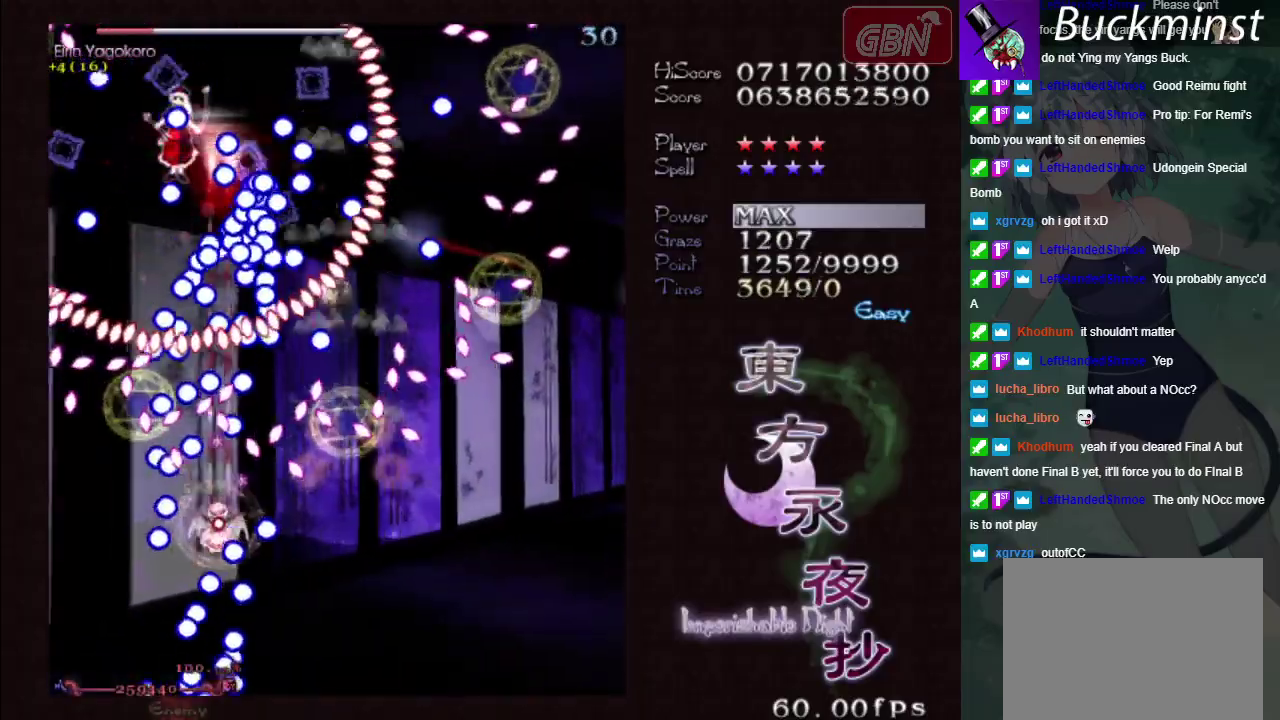
{"dt_ms": 500, "buttons": ["A", "X"], "left_stick": "center", "events": [[367, "left_stick", "down"], [450, "left_stick", "center"]]}
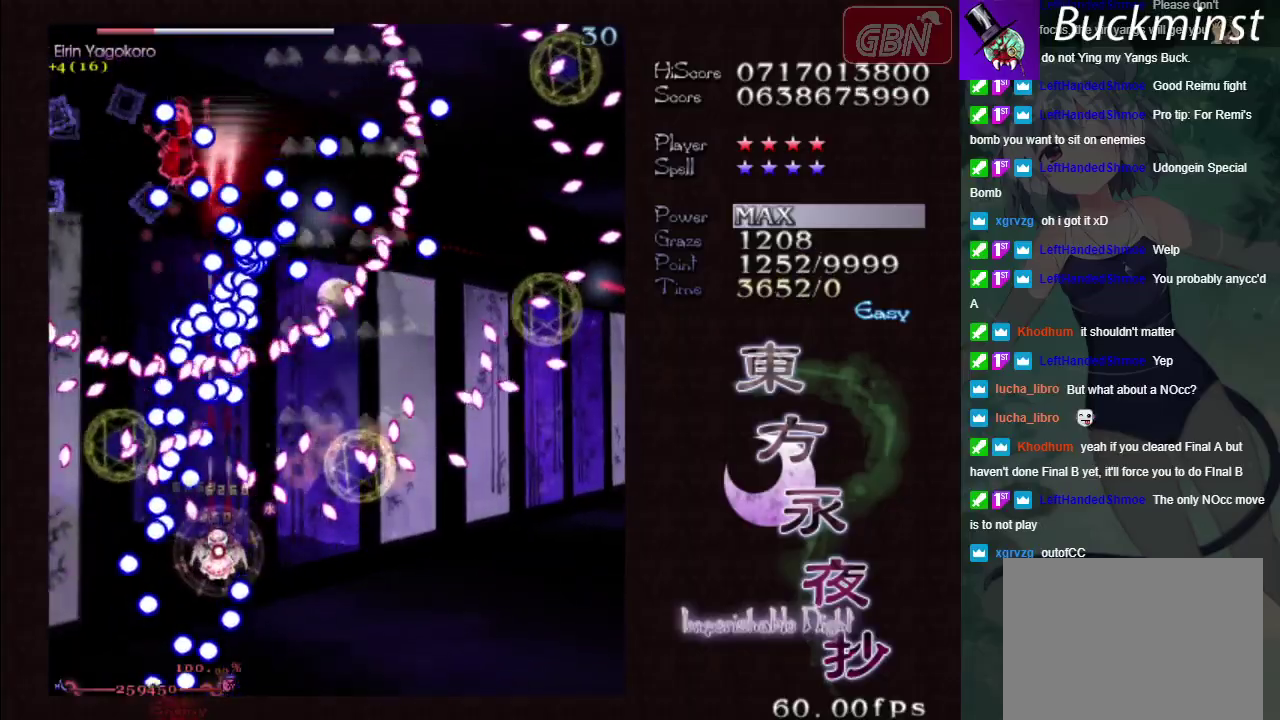
{"dt_ms": 500, "buttons": ["A", "X"], "left_stick": "center", "events": [[50, "left_stick", "down-right"], [217, "left_stick", "center"], [333, "left_stick", "down"], [467, "left_stick", "center"]]}
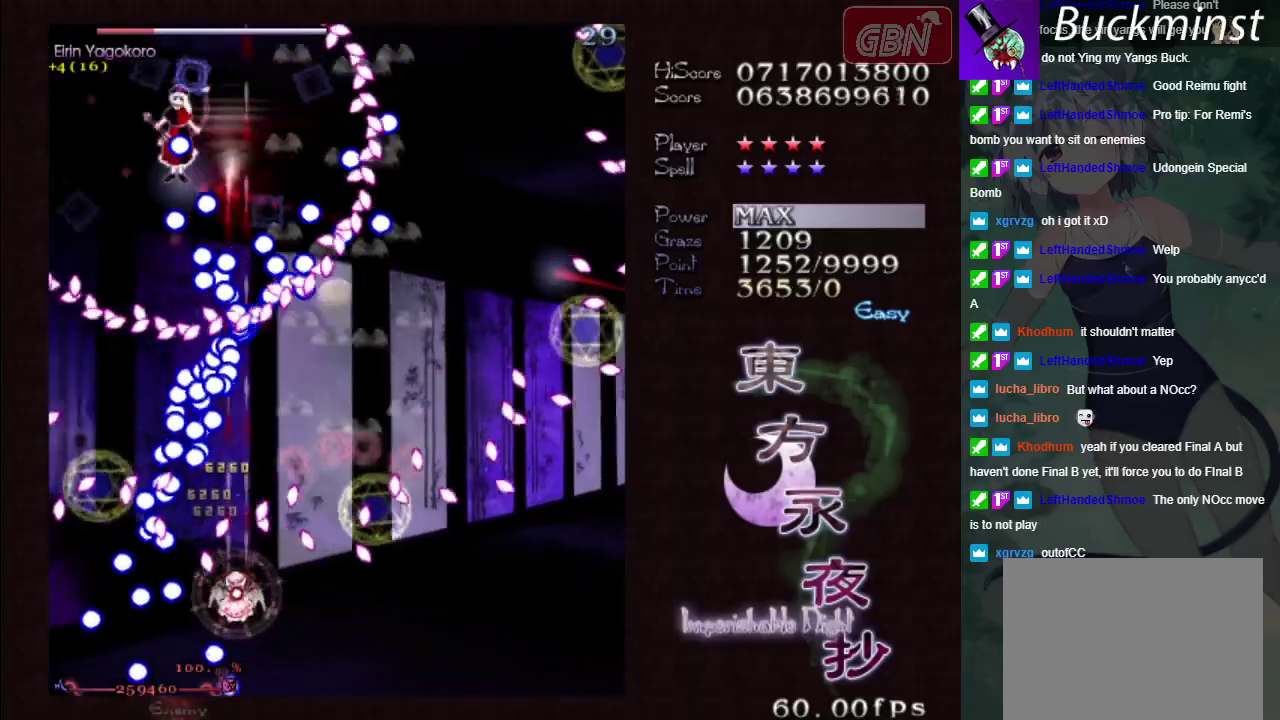
{"dt_ms": 500, "buttons": ["A", "X"], "left_stick": "down-right", "events": [[67, "left_stick", "down-right"], [250, "left_stick", "center"], [367, "left_stick", "down-right"]]}
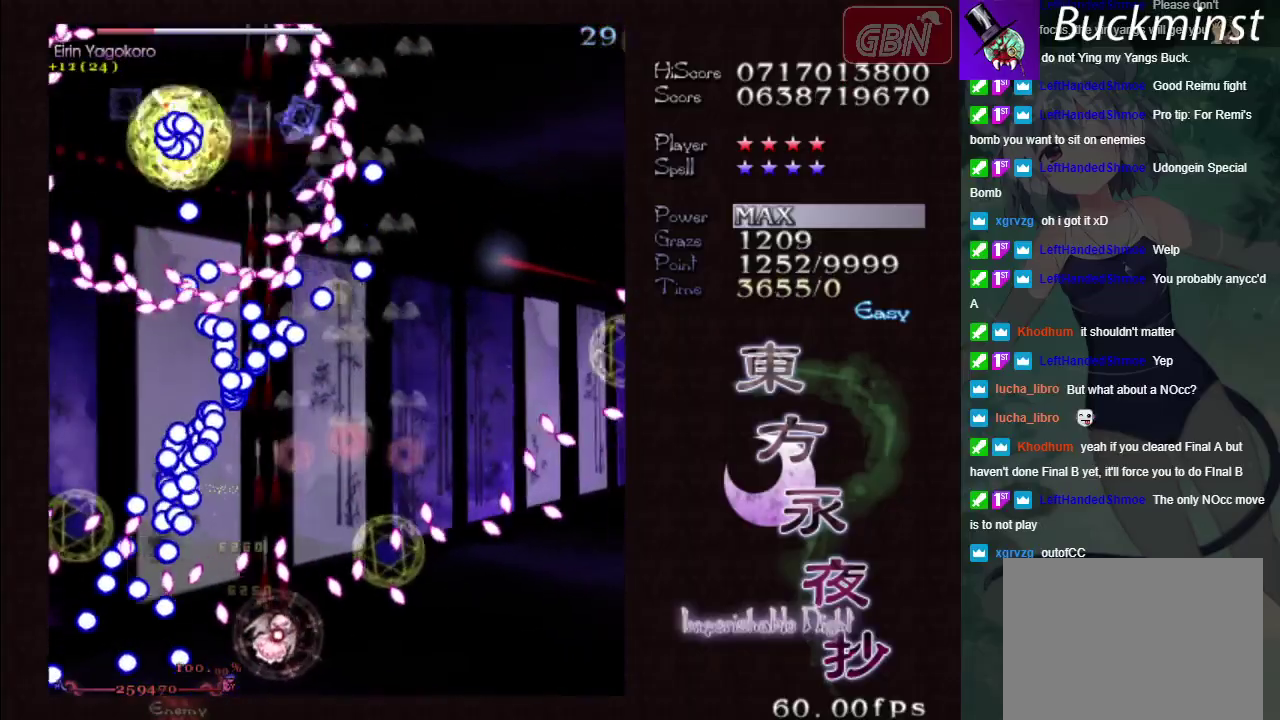
{"dt_ms": 500, "buttons": ["A", "X"], "left_stick": "center", "events": [[133, "left_stick", "center"], [317, "left_stick", "down-right"], [400, "left_stick", "center"]]}
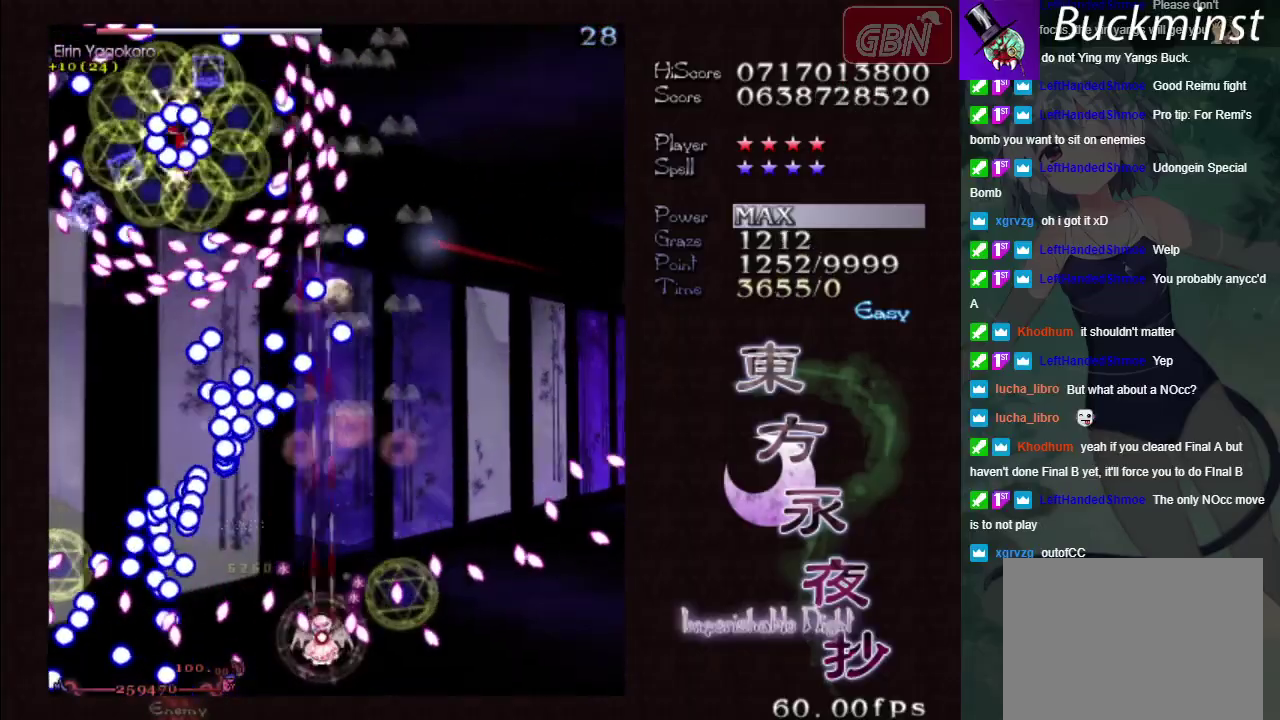
{"dt_ms": 600, "buttons": ["A", "X"], "left_stick": "down-left", "events": [[67, "left_stick", "up"], [200, "left_stick", "up-right"], [350, "left_stick", "up-left"], [483, "left_stick", "left"], [600, "left_stick", "down-left"]]}
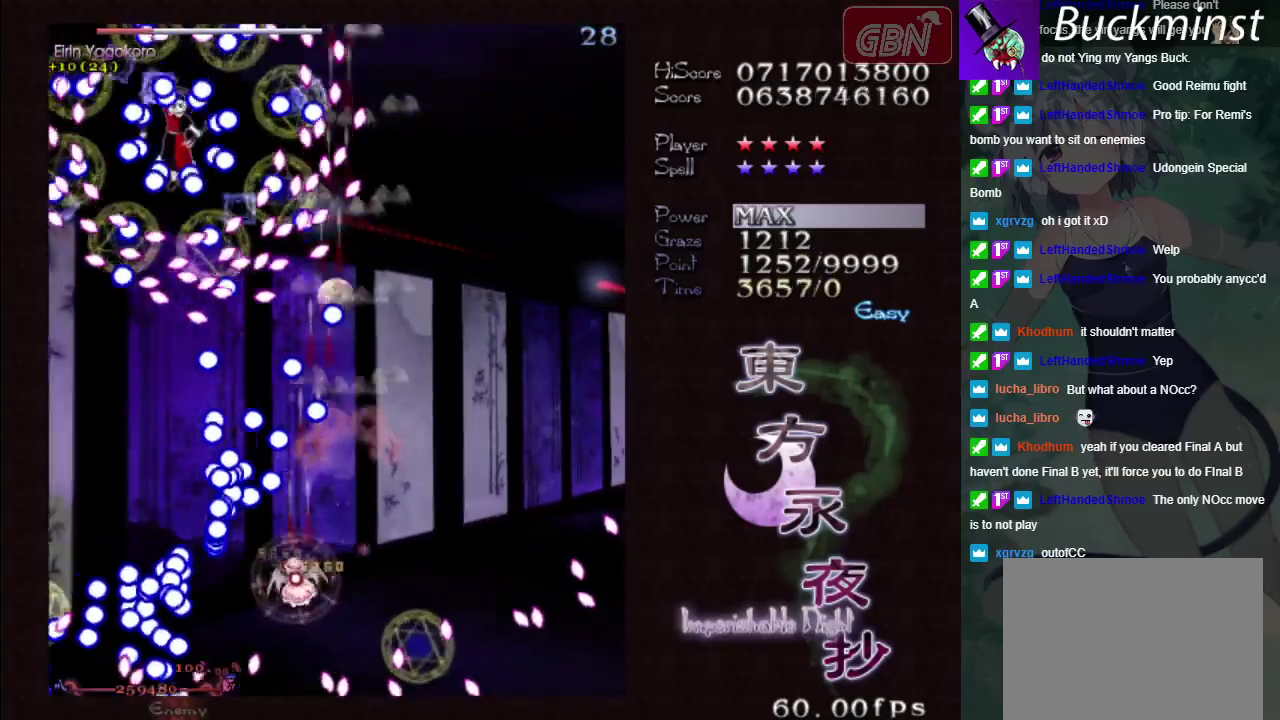
{"dt_ms": 400, "buttons": ["A", "X"], "left_stick": "right", "events": [[100, "left_stick", "down"], [250, "left_stick", "down-left"], [383, "left_stick", "right"]]}
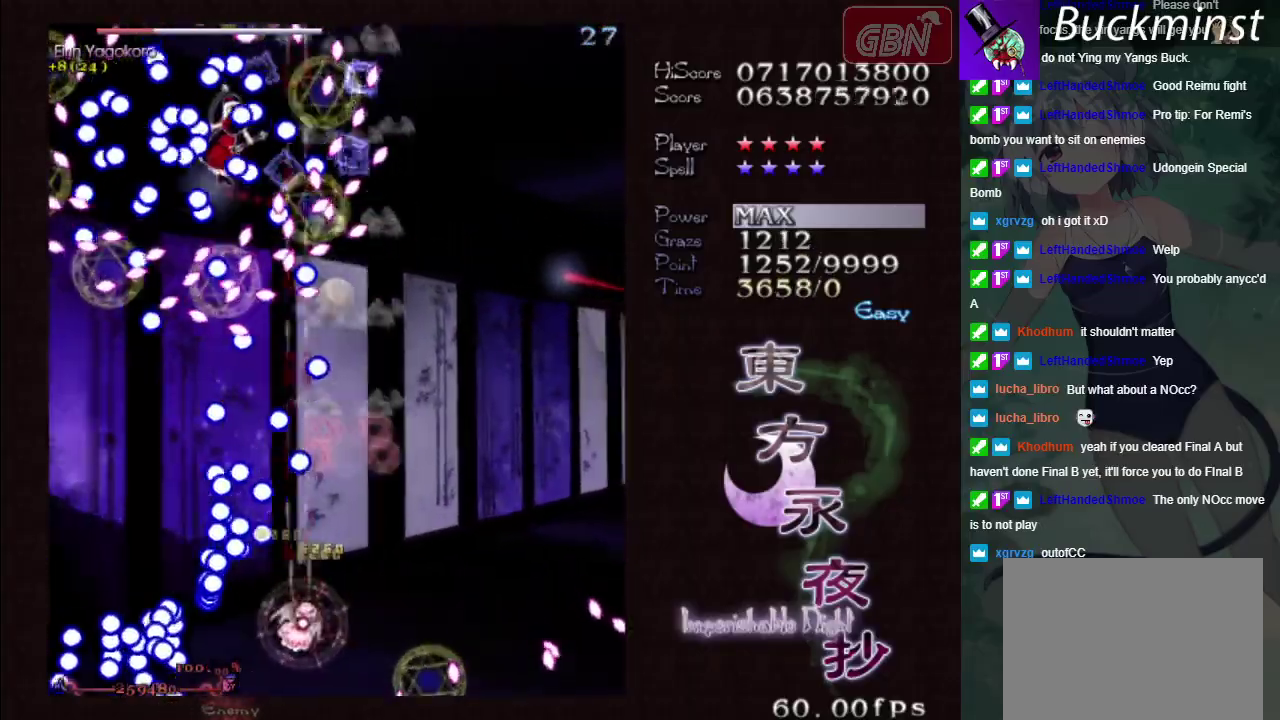
{"dt_ms": 500, "buttons": ["A", "X"], "left_stick": "center", "events": [[33, "left_stick", "down-right"], [200, "left_stick", "center"]]}
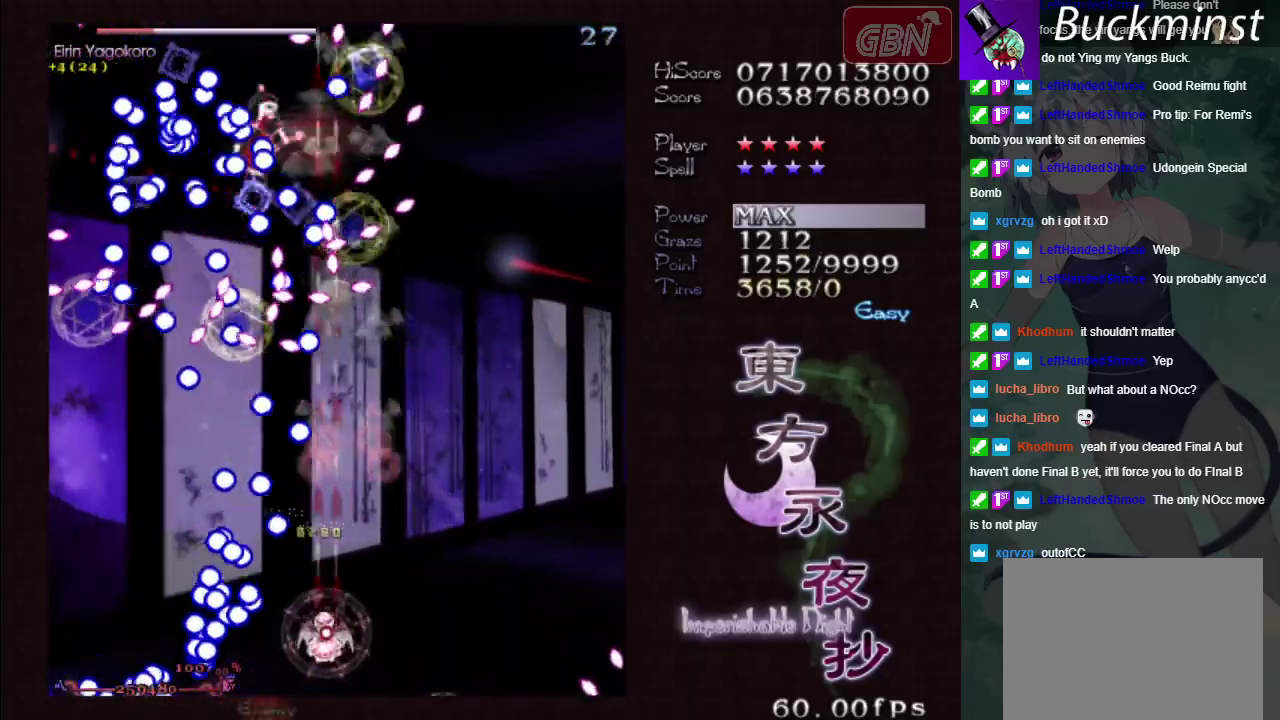
{"dt_ms": 400, "buttons": ["A", "X"], "left_stick": "up-left", "events": [[83, "left_stick", "up"], [383, "left_stick", "up-left"]]}
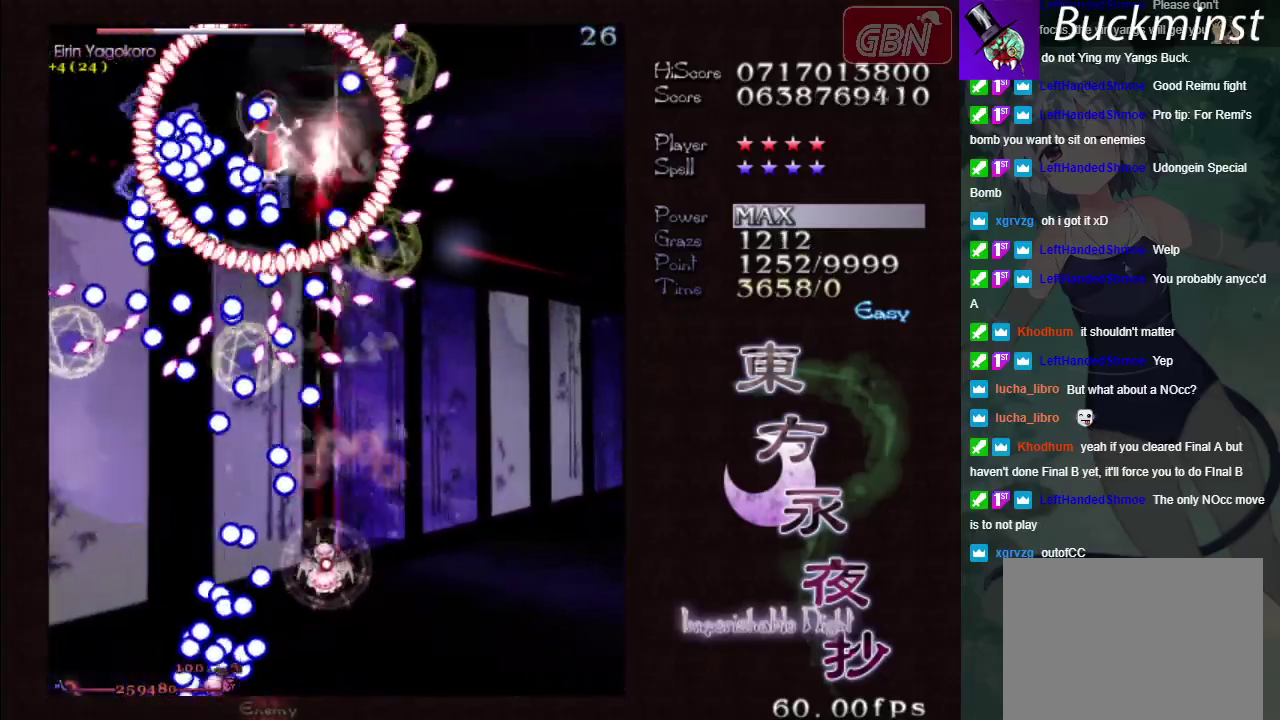
{"dt_ms": 200, "buttons": ["A", "X"], "left_stick": "down", "events": [[117, "left_stick", "down"]]}
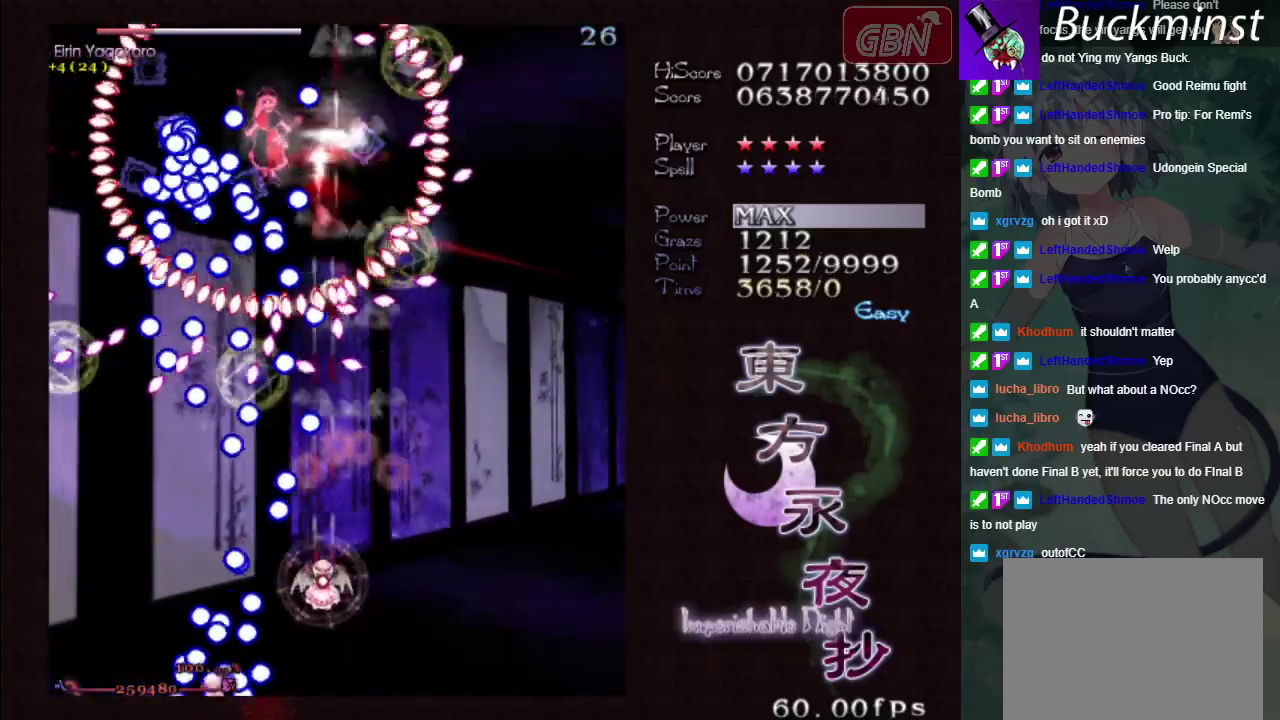
{"dt_ms": 400, "buttons": ["A", "X"], "left_stick": "center", "events": [[117, "left_stick", "center"]]}
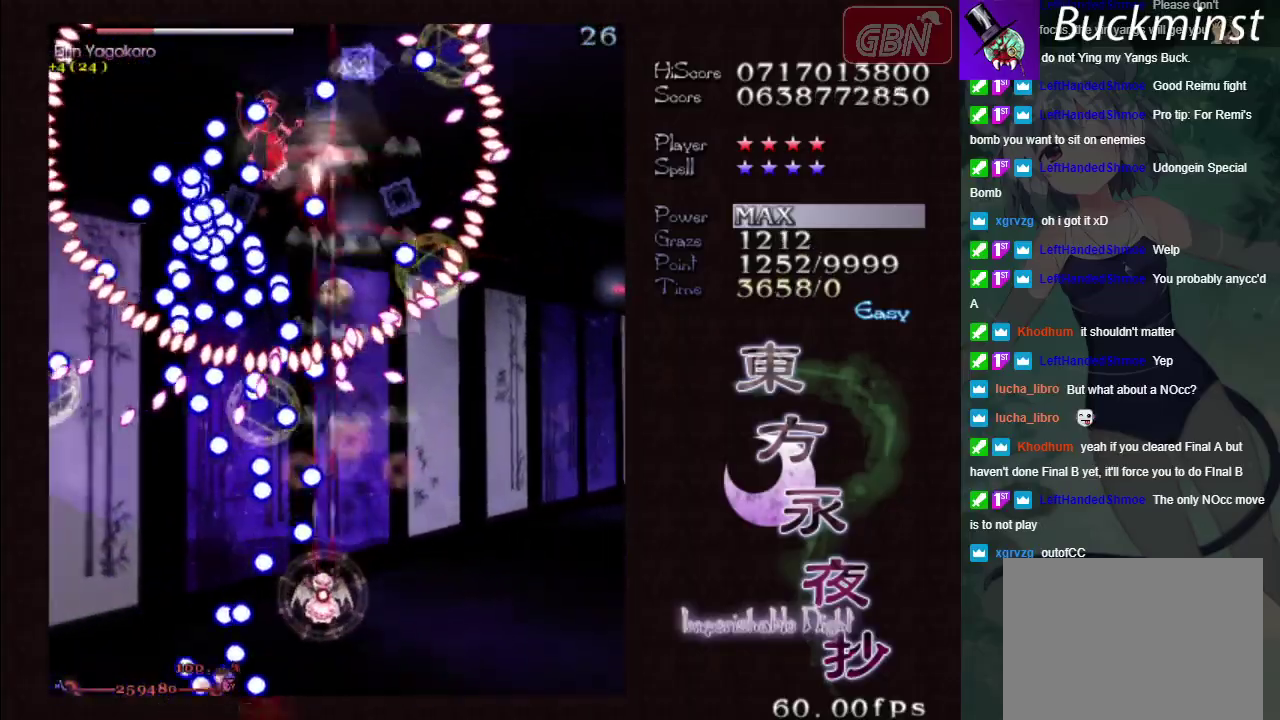
{"dt_ms": 400, "buttons": ["A", "X"], "left_stick": "left", "events": [[67, "left_stick", "down"], [183, "left_stick", "down-left"], [283, "left_stick", "center"], [350, "left_stick", "left"]]}
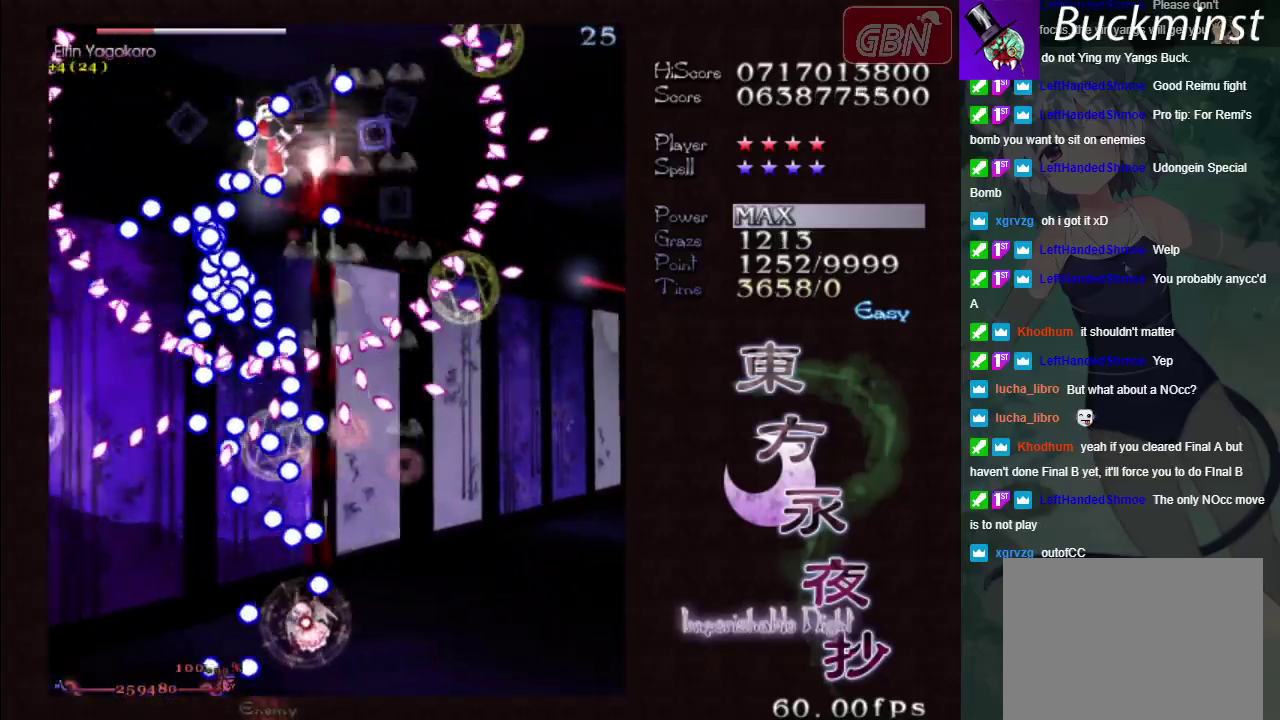
{"dt_ms": 600, "buttons": ["A", "X"], "left_stick": "left", "events": [[117, "left_stick", "down"], [183, "left_stick", "down-left"], [283, "left_stick", "center"], [467, "left_stick", "down-left"], [583, "left_stick", "left"]]}
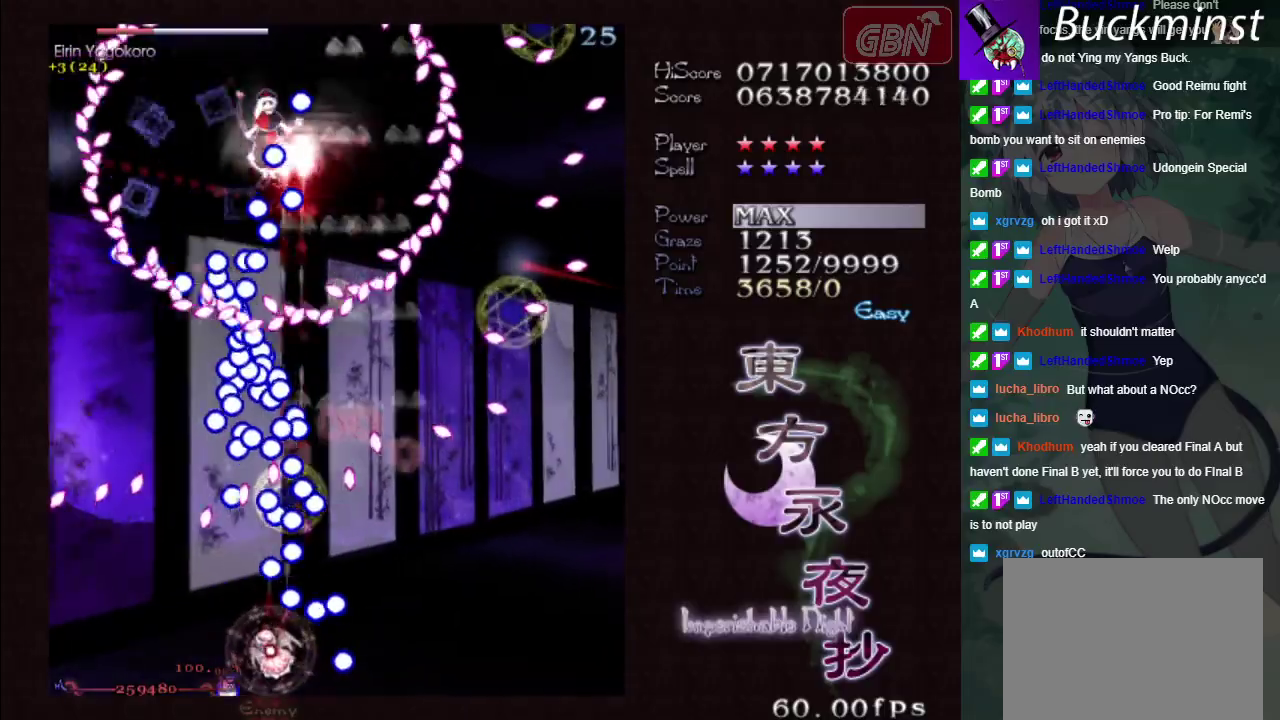
{"dt_ms": 500, "buttons": ["A", "X"], "left_stick": "center", "events": [[117, "left_stick", "down"], [233, "left_stick", "down-left"], [283, "left_stick", "left"], [383, "left_stick", "down"], [483, "left_stick", "center"]]}
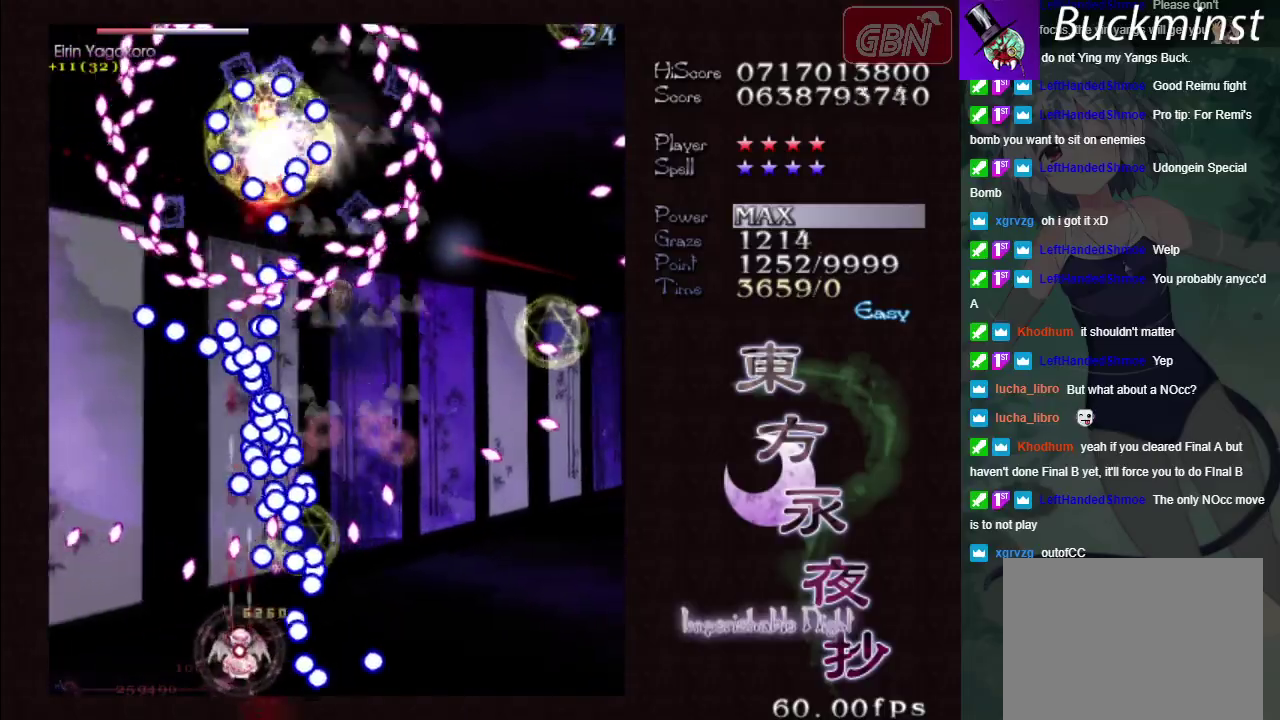
{"dt_ms": 500, "buttons": ["A", "X"], "left_stick": "left", "events": [[133, "left_stick", "left"], [267, "left_stick", "center"], [450, "left_stick", "left"]]}
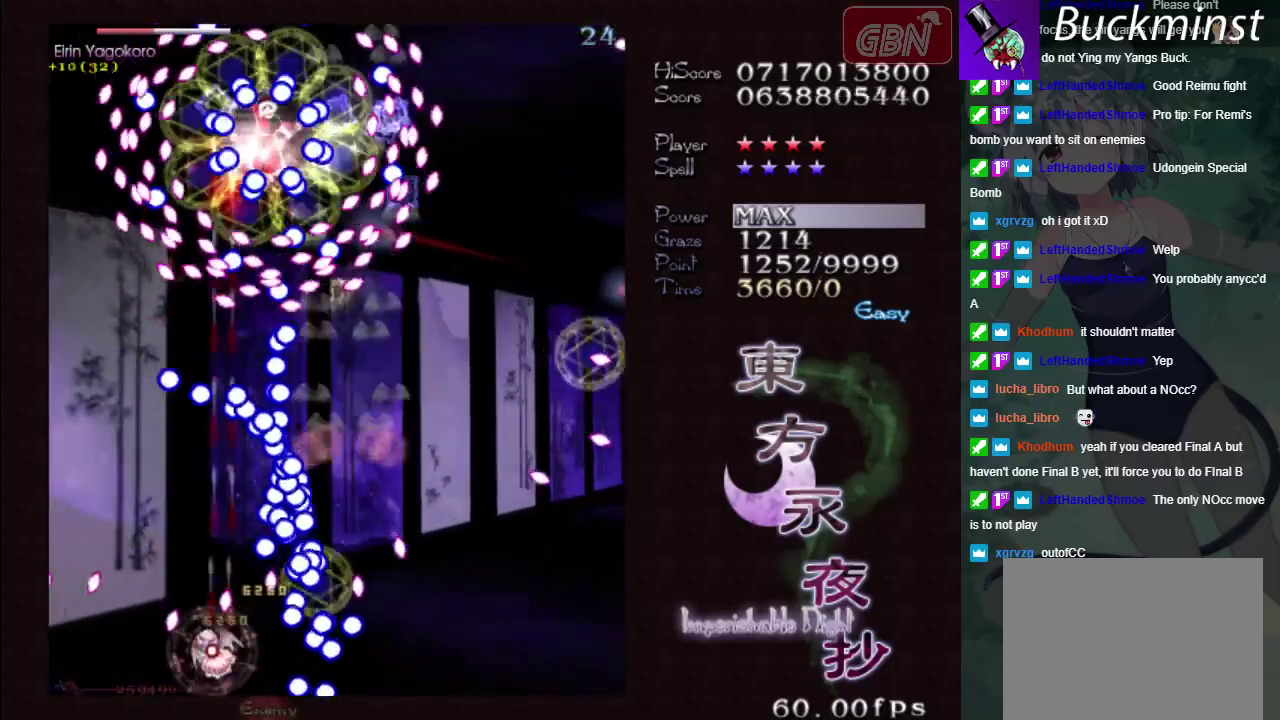
{"dt_ms": 400, "buttons": ["A", "X"], "left_stick": "up", "events": [[83, "left_stick", "up-left"], [217, "left_stick", "up"]]}